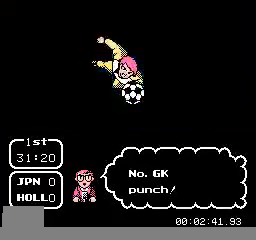
Gameplay with a controller (Nintendo layout); each line is a JSON object with the inputs held at the frame after it. "events" lists button and stick changes between this image and that frame as [ms after this image, input, new state], when the widget could be followed in between. Not read: L3 R3.
{"buttons": ["DPAD_RIGHT"], "events": [[520, "DPAD_RIGHT", "down"]]}
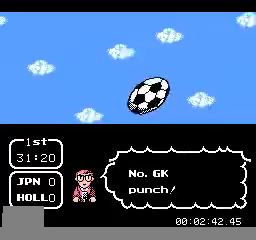
{"buttons": ["DPAD_RIGHT"], "events": []}
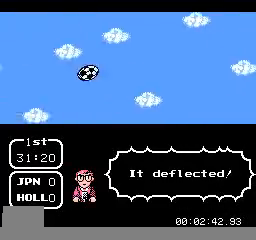
{"buttons": ["DPAD_RIGHT"], "events": []}
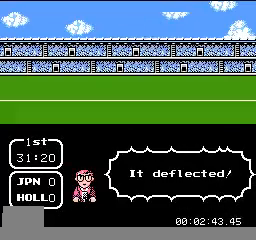
{"buttons": [], "events": [[400, "DPAD_RIGHT", "up"]]}
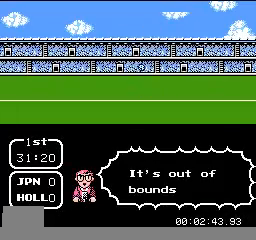
{"buttons": [], "events": []}
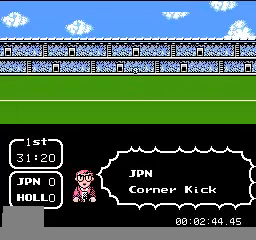
{"buttons": [], "events": []}
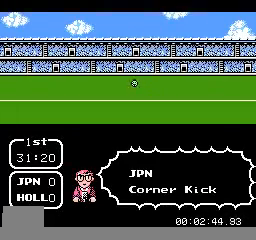
{"buttons": [], "events": []}
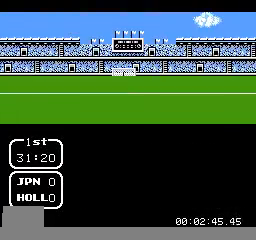
{"buttons": ["A"], "events": [[480, "A", "down"]]}
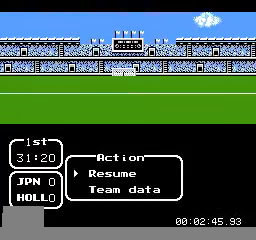
{"buttons": [], "events": [[160, "A", "up"]]}
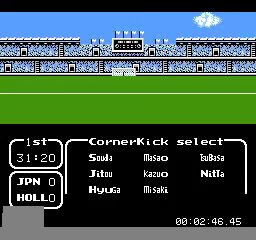
{"buttons": [], "events": []}
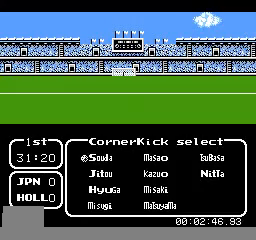
{"buttons": [], "events": [[280, "A", "down"], [400, "A", "up"]]}
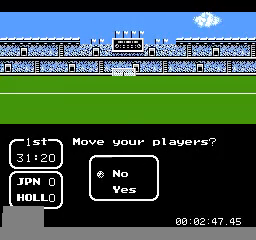
{"buttons": [], "events": [[240, "DPAD_DOWN", "down"], [360, "DPAD_DOWN", "up"]]}
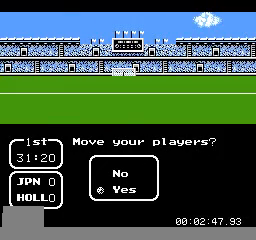
{"buttons": [], "events": [[120, "A", "down"], [200, "A", "up"]]}
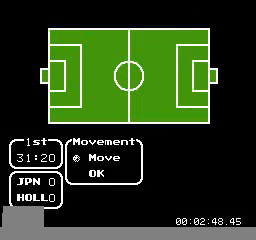
{"buttons": ["A"], "events": [[400, "A", "down"]]}
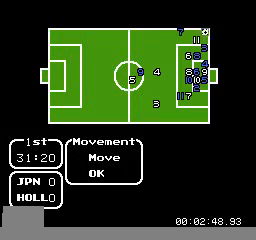
{"buttons": [], "events": [[80, "A", "up"], [280, "DPAD_DOWN", "down"], [480, "DPAD_DOWN", "up"]]}
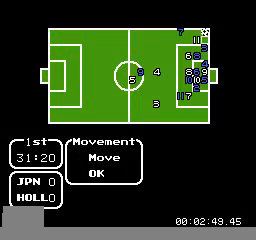
{"buttons": [], "events": [[40, "DPAD_DOWN", "down"], [240, "DPAD_DOWN", "up"], [280, "DPAD_DOWN", "down"], [480, "DPAD_DOWN", "up"]]}
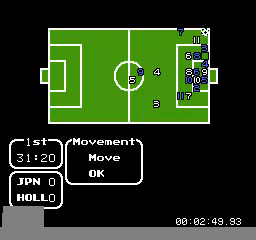
{"buttons": ["DPAD_DOWN"], "events": [[80, "DPAD_DOWN", "down"]]}
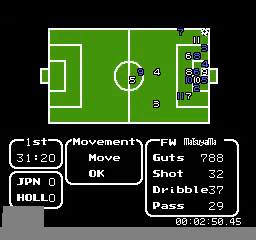
{"buttons": ["DPAD_LEFT"], "events": [[40, "DPAD_DOWN", "up"], [160, "DPAD_LEFT", "down"], [280, "DPAD_LEFT", "up"], [400, "DPAD_LEFT", "down"]]}
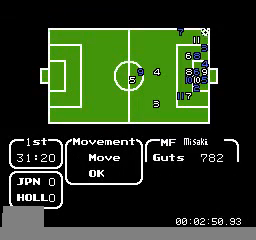
{"buttons": ["DPAD_LEFT"], "events": [[80, "DPAD_LEFT", "up"], [160, "DPAD_LEFT", "down"], [320, "DPAD_LEFT", "up"], [440, "DPAD_LEFT", "down"]]}
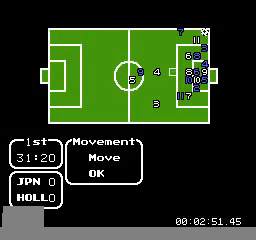
{"buttons": ["DPAD_LEFT"], "events": [[80, "DPAD_LEFT", "up"], [200, "DPAD_LEFT", "down"], [320, "DPAD_LEFT", "up"], [400, "DPAD_LEFT", "down"]]}
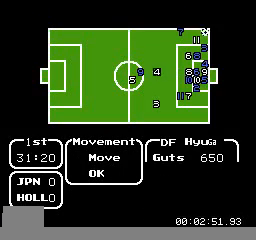
{"buttons": ["DPAD_LEFT"], "events": [[80, "DPAD_LEFT", "up"], [240, "A", "down"], [320, "A", "up"], [400, "DPAD_LEFT", "down"]]}
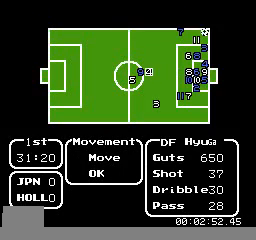
{"buttons": ["DPAD_LEFT"], "events": [[80, "DPAD_LEFT", "up"], [160, "DPAD_LEFT", "down"], [280, "DPAD_LEFT", "up"], [440, "DPAD_LEFT", "down"]]}
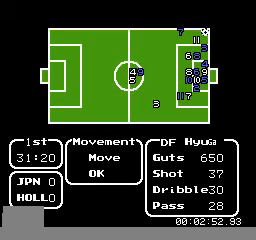
{"buttons": [], "events": [[200, "DPAD_LEFT", "up"], [280, "A", "down"], [400, "A", "up"]]}
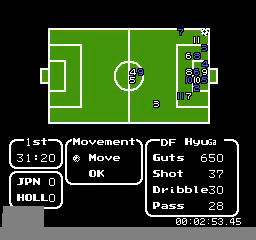
{"buttons": ["DPAD_DOWN"], "events": [[40, "A", "down"], [200, "A", "up"], [440, "DPAD_DOWN", "down"]]}
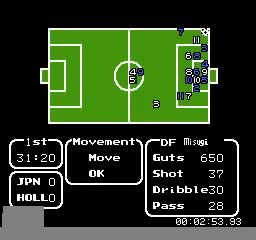
{"buttons": [], "events": [[80, "DPAD_DOWN", "up"]]}
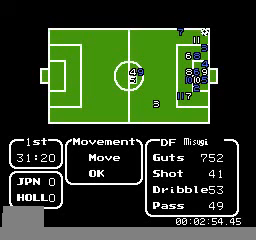
{"buttons": ["DPAD_LEFT"], "events": [[320, "A", "down"], [400, "A", "up"], [480, "DPAD_LEFT", "down"]]}